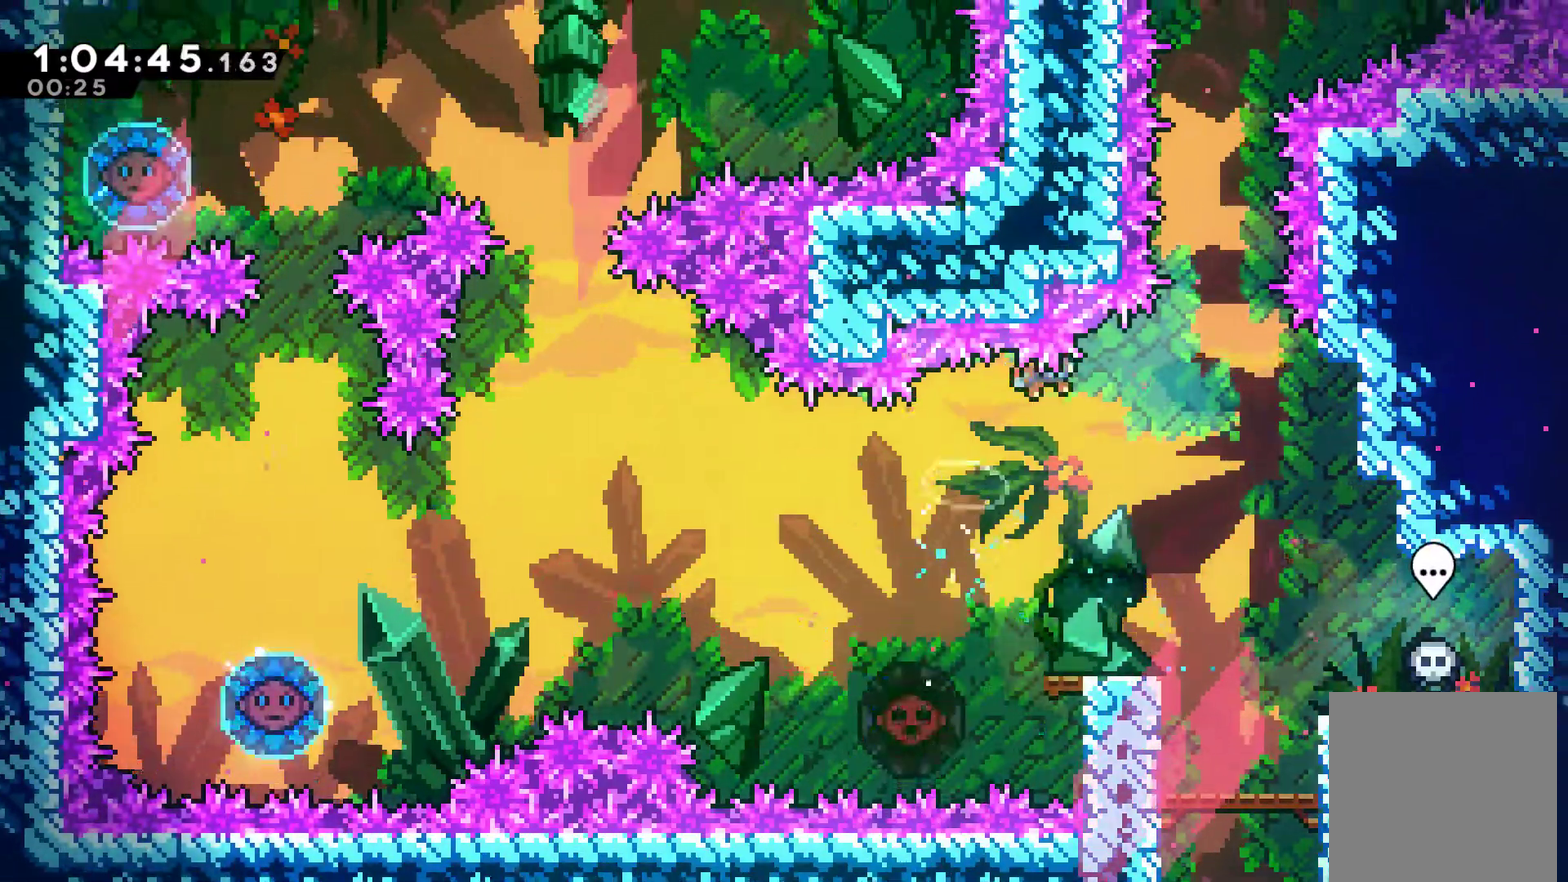
Gameplay with a controller (Xbox layout); each line is a JSON object with the inputs held at the frame after it. "events" lists button and stick changes between this image and that frame as [ms after this image, input, new state], when the widget could be followed in between. Not read: L3 R3.
{"buttons": [], "left_stick": "center", "right_stick": "center", "events": [[100, "DPAD_RIGHT", "up"], [400, "A", "down"], [500, "A", "up"]]}
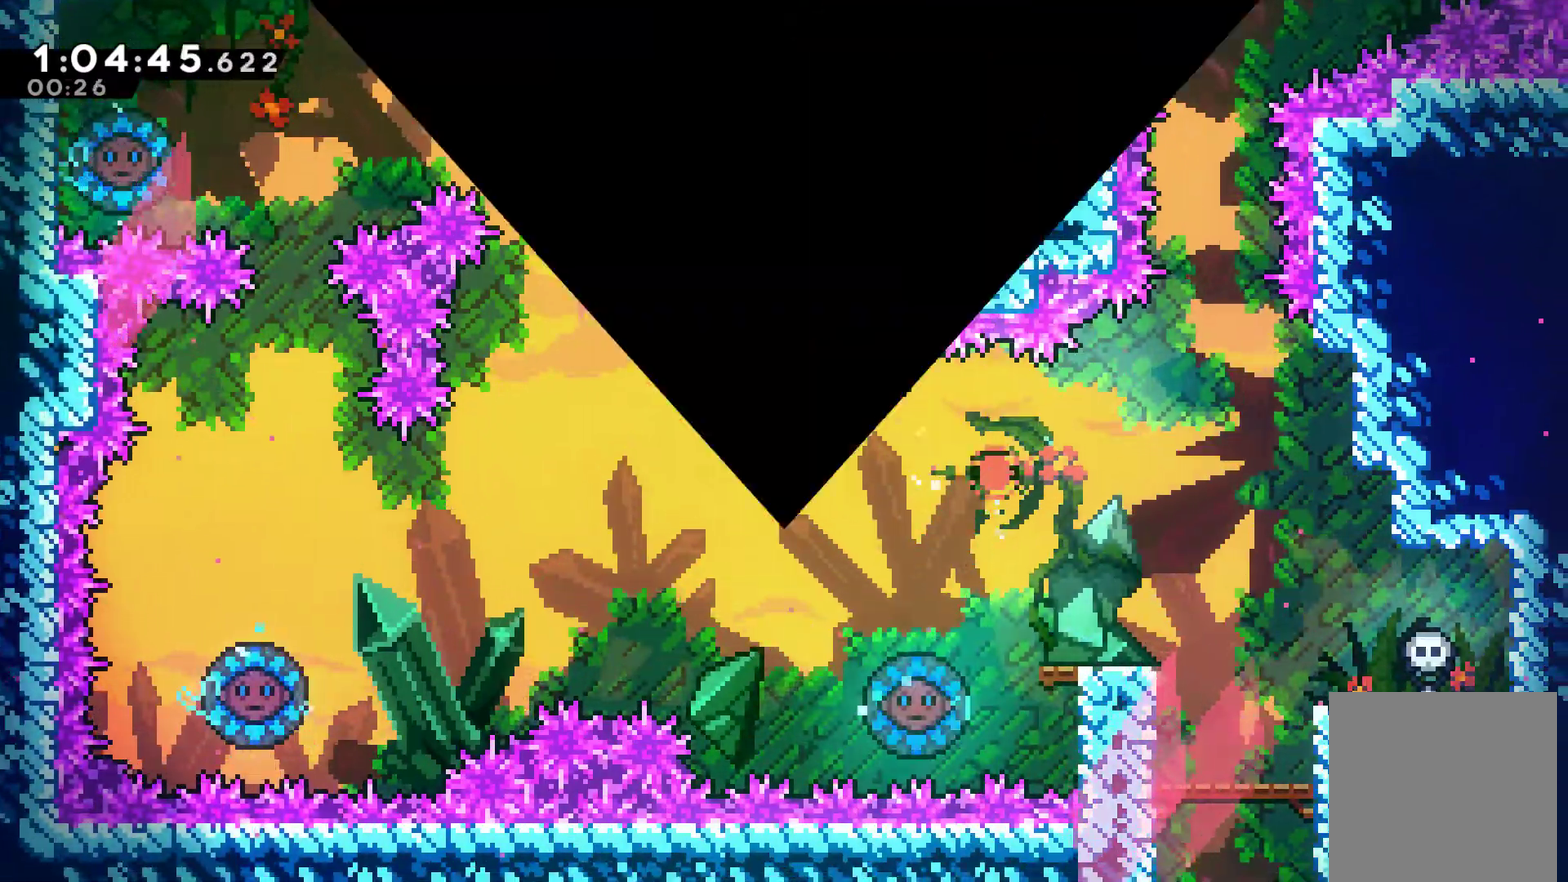
{"buttons": [], "left_stick": "center", "right_stick": "center", "events": [[67, "A", "down"], [133, "A", "up"], [200, "A", "down"], [333, "A", "up"]]}
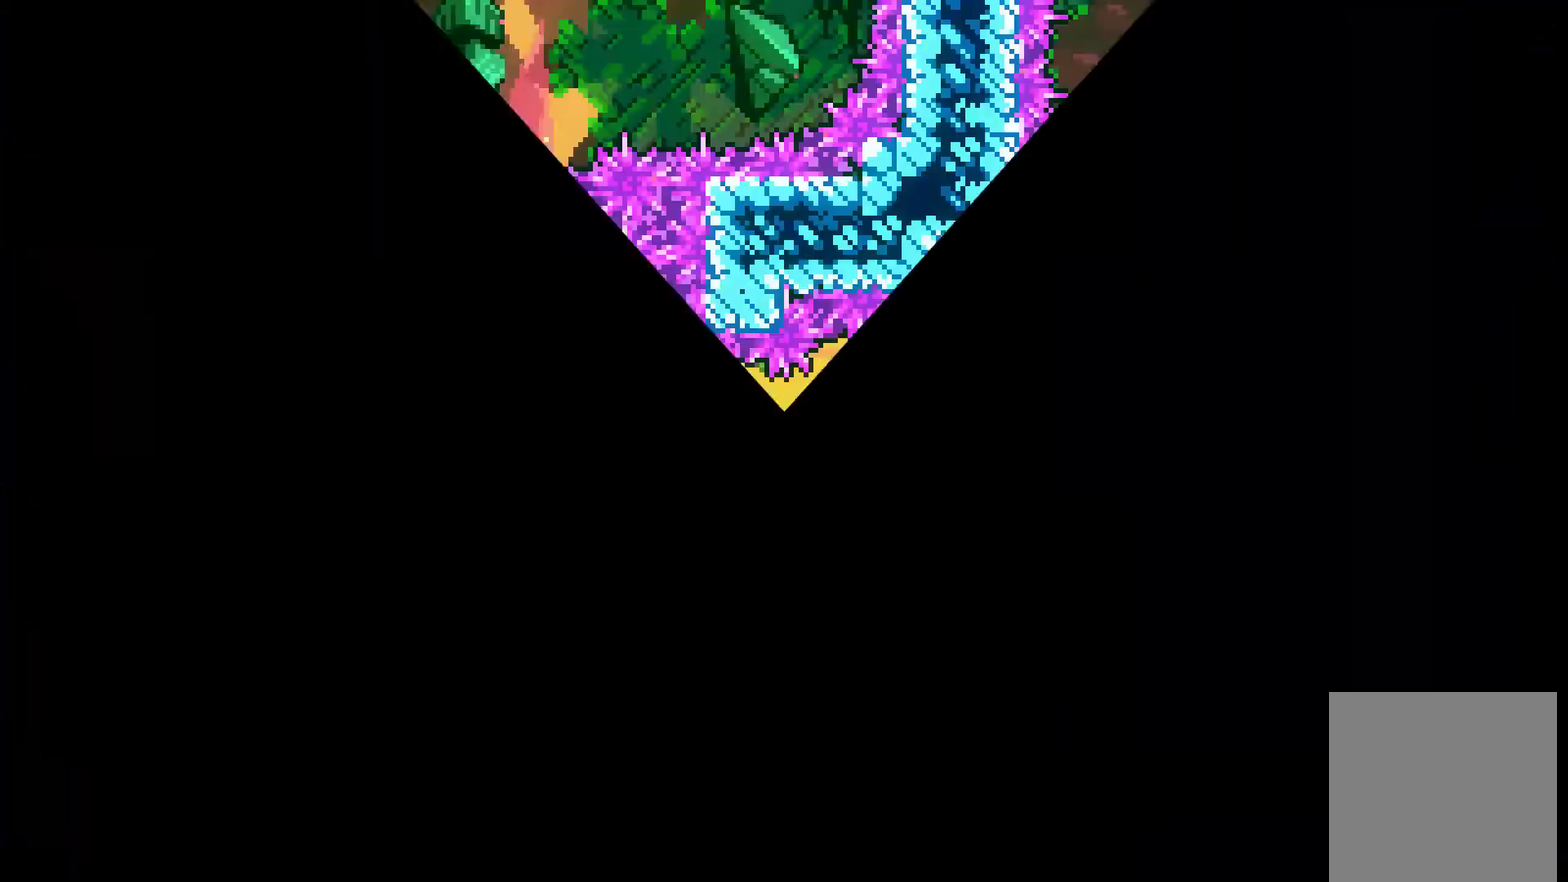
{"buttons": [], "left_stick": "center", "right_stick": "center", "events": []}
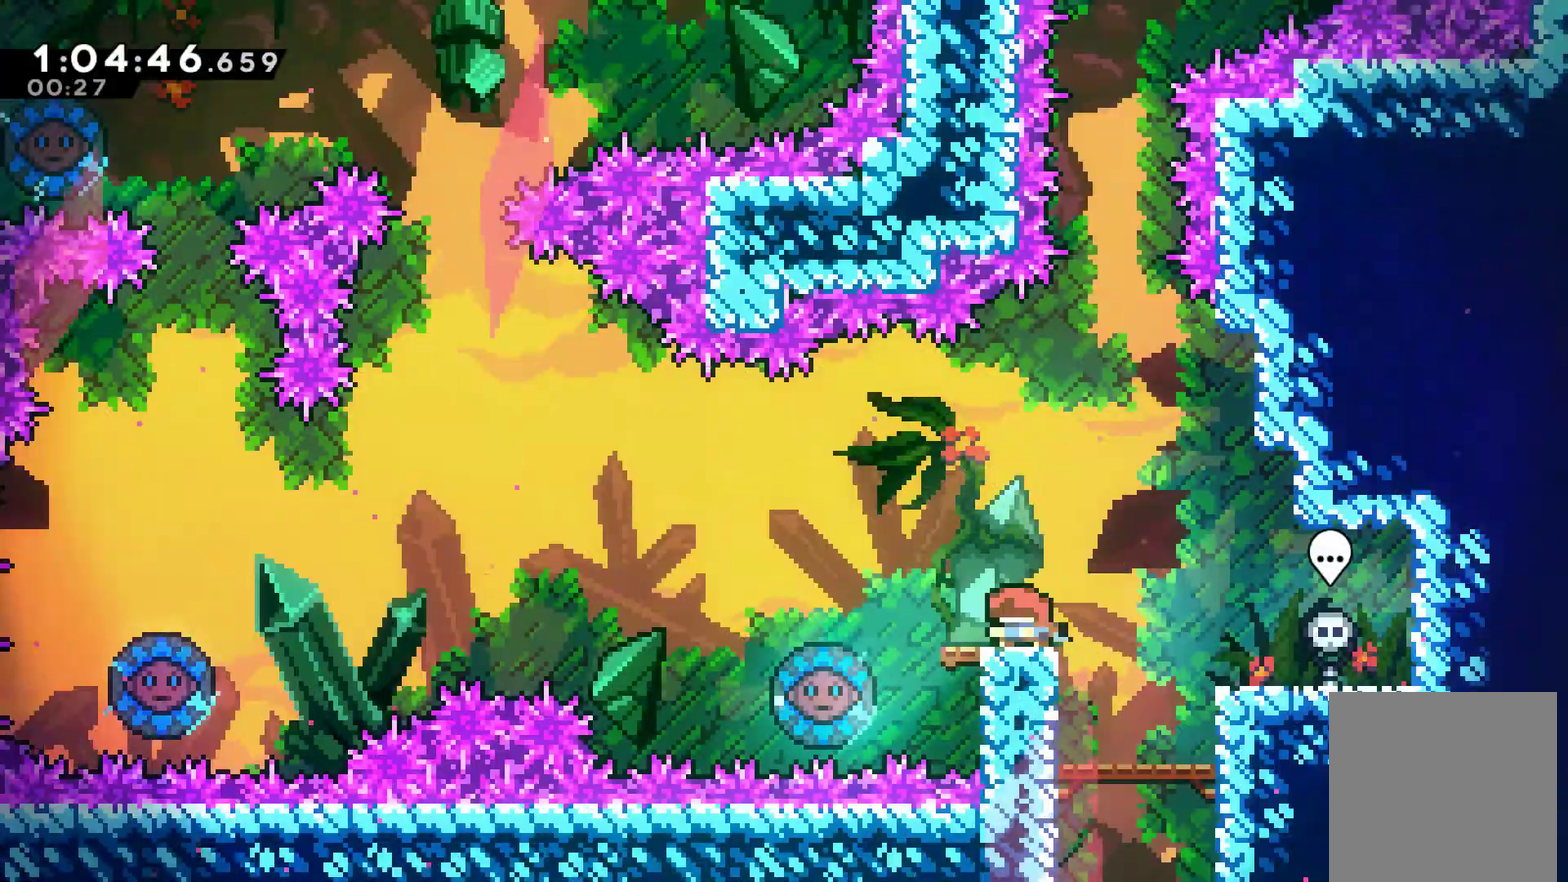
{"buttons": ["DPAD_LEFT"], "left_stick": "center", "right_stick": "center", "events": [[100, "DPAD_LEFT", "down"], [233, "A", "down"], [467, "A", "up"]]}
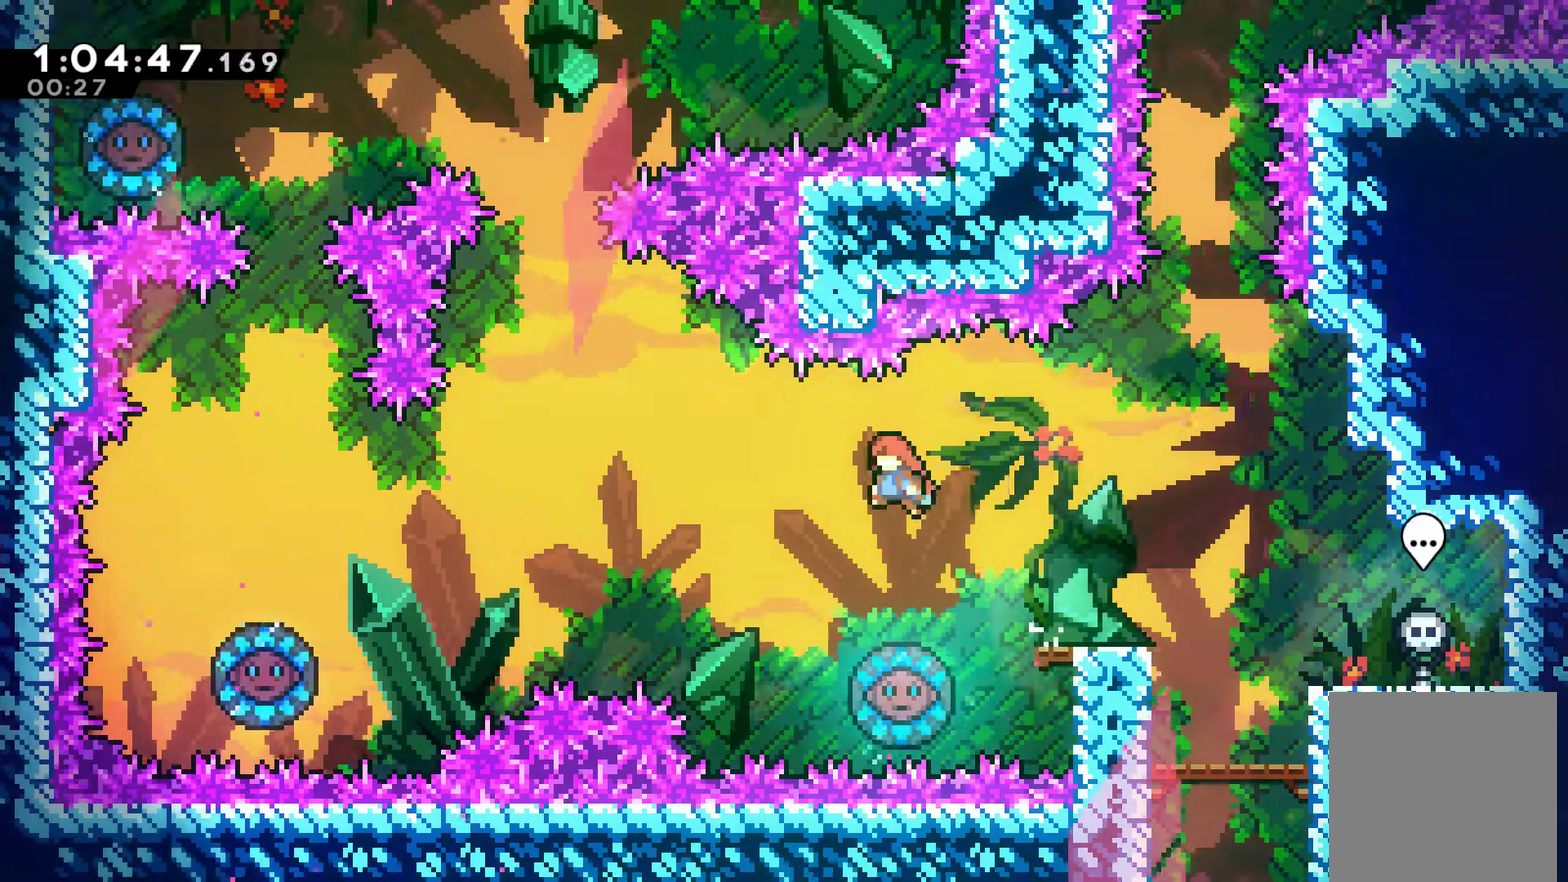
{"buttons": ["DPAD_UP", "DPAD_LEFT"], "left_stick": "center", "right_stick": "center", "events": [[100, "DPAD_LEFT", "up"], [133, "DPAD_RIGHT", "down"], [367, "DPAD_RIGHT", "up"], [367, "DPAD_UP", "down"], [400, "DPAD_LEFT", "down"]]}
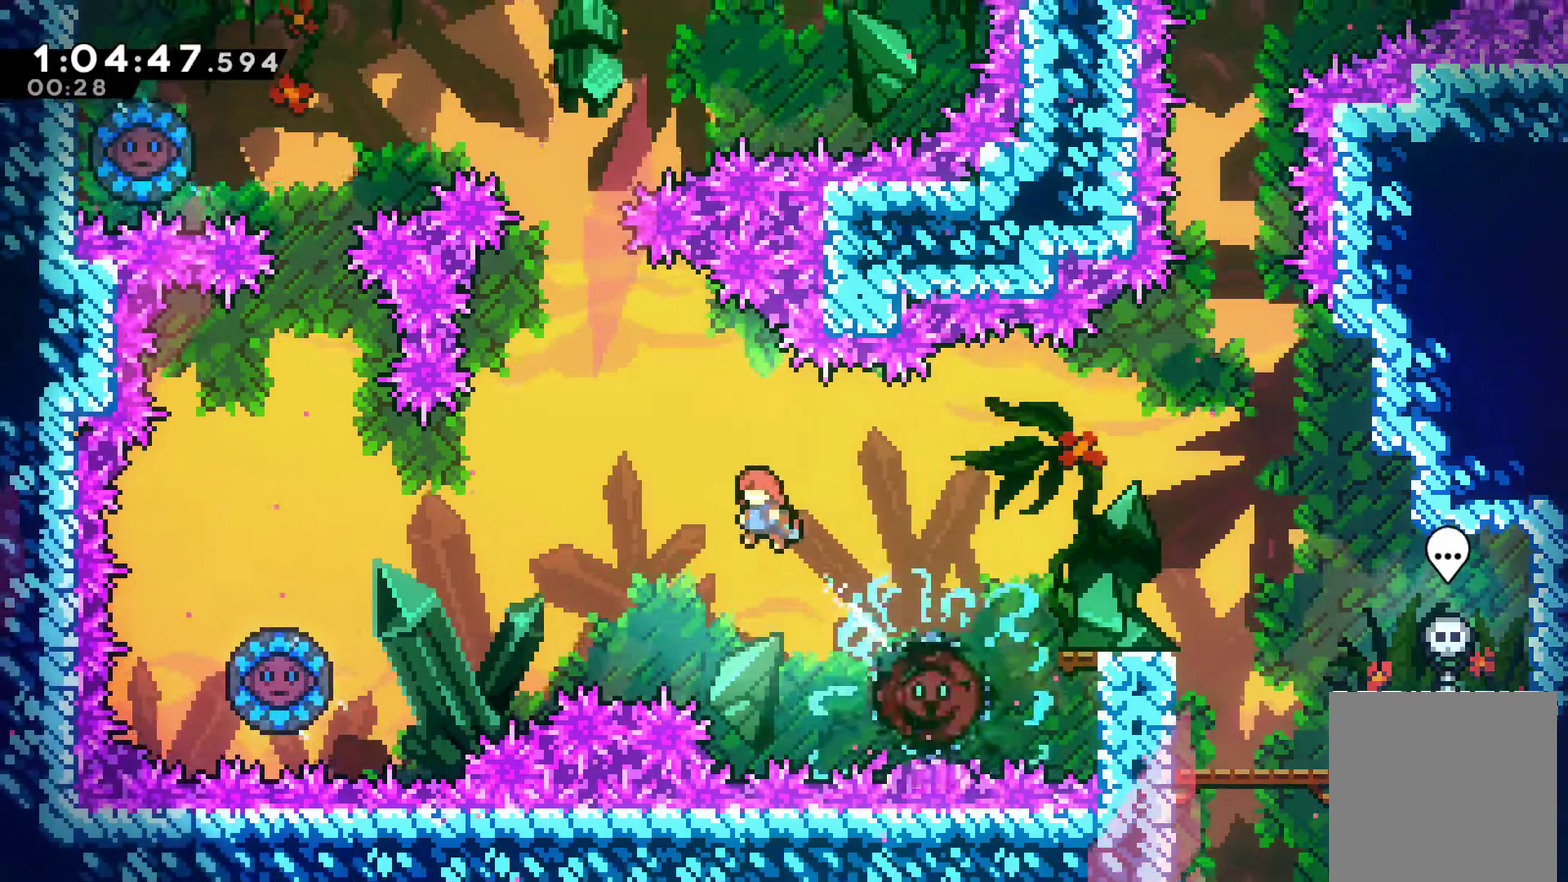
{"buttons": ["X", "DPAD_LEFT"], "left_stick": "center", "right_stick": "center", "events": [[133, "DPAD_UP", "up"], [433, "X", "down"]]}
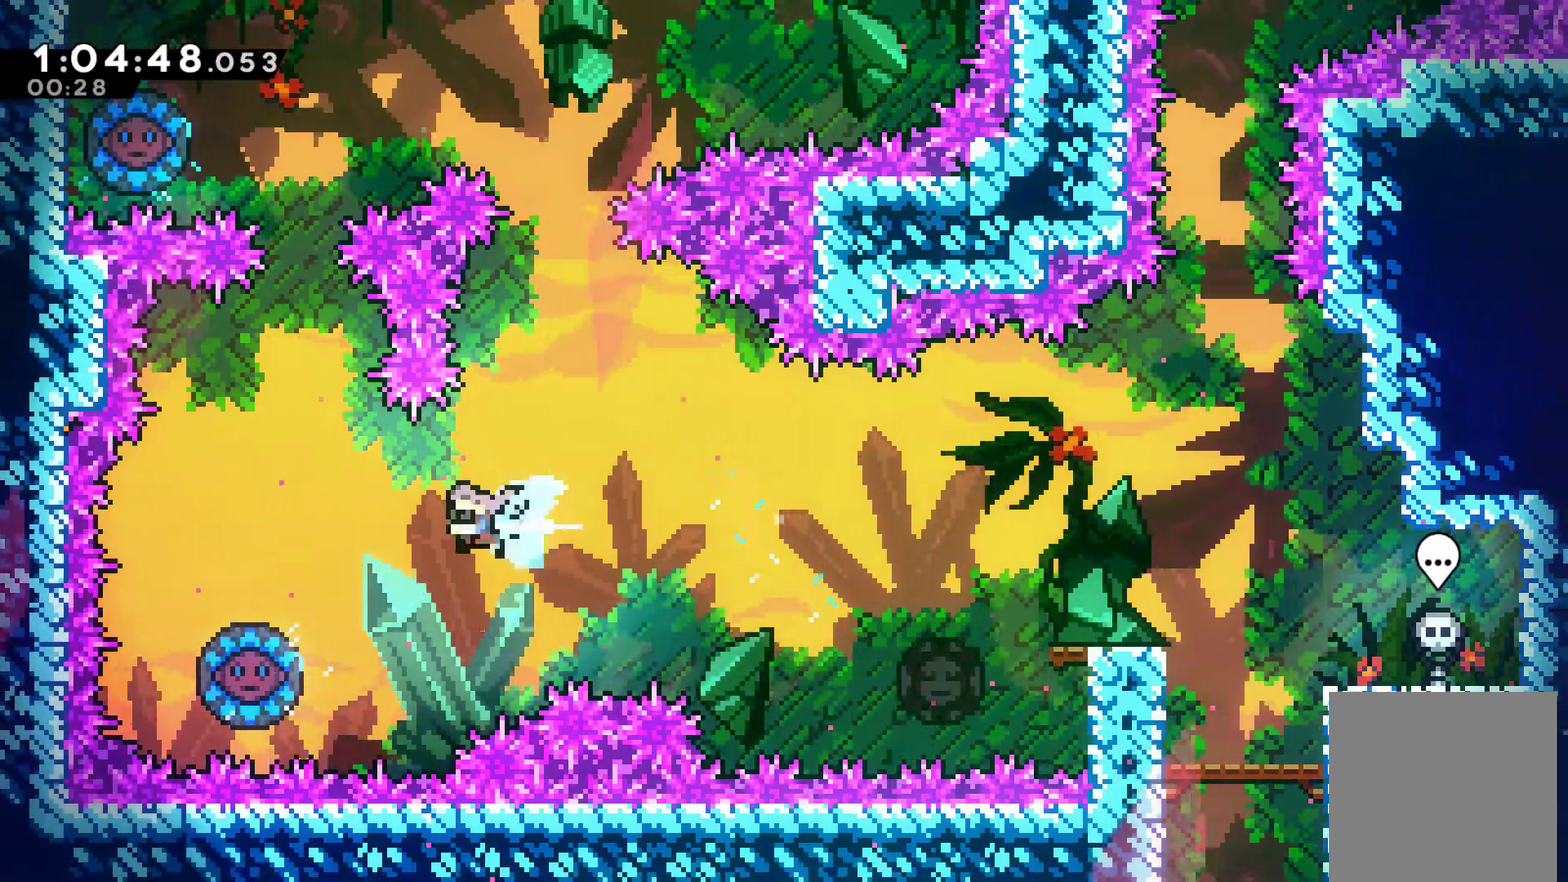
{"buttons": ["DPAD_RIGHT"], "left_stick": "center", "right_stick": "center", "events": [[33, "X", "up"], [133, "DPAD_LEFT", "up"], [367, "DPAD_RIGHT", "down"]]}
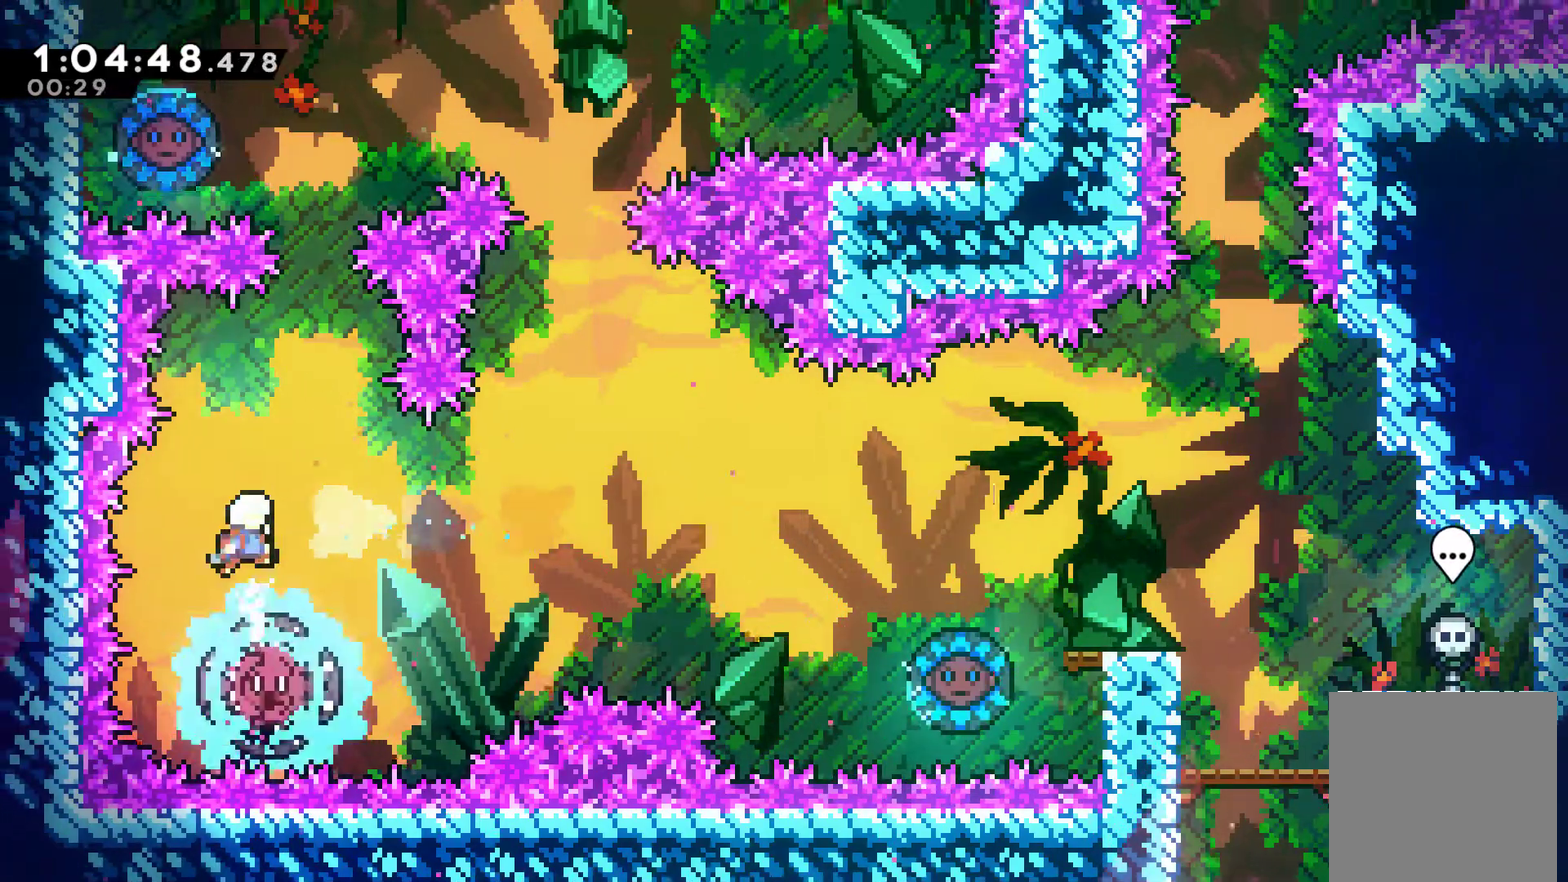
{"buttons": ["X", "DPAD_UP"], "left_stick": "center", "right_stick": "center", "events": [[333, "DPAD_UP", "down"], [433, "DPAD_RIGHT", "up"], [433, "X", "down"]]}
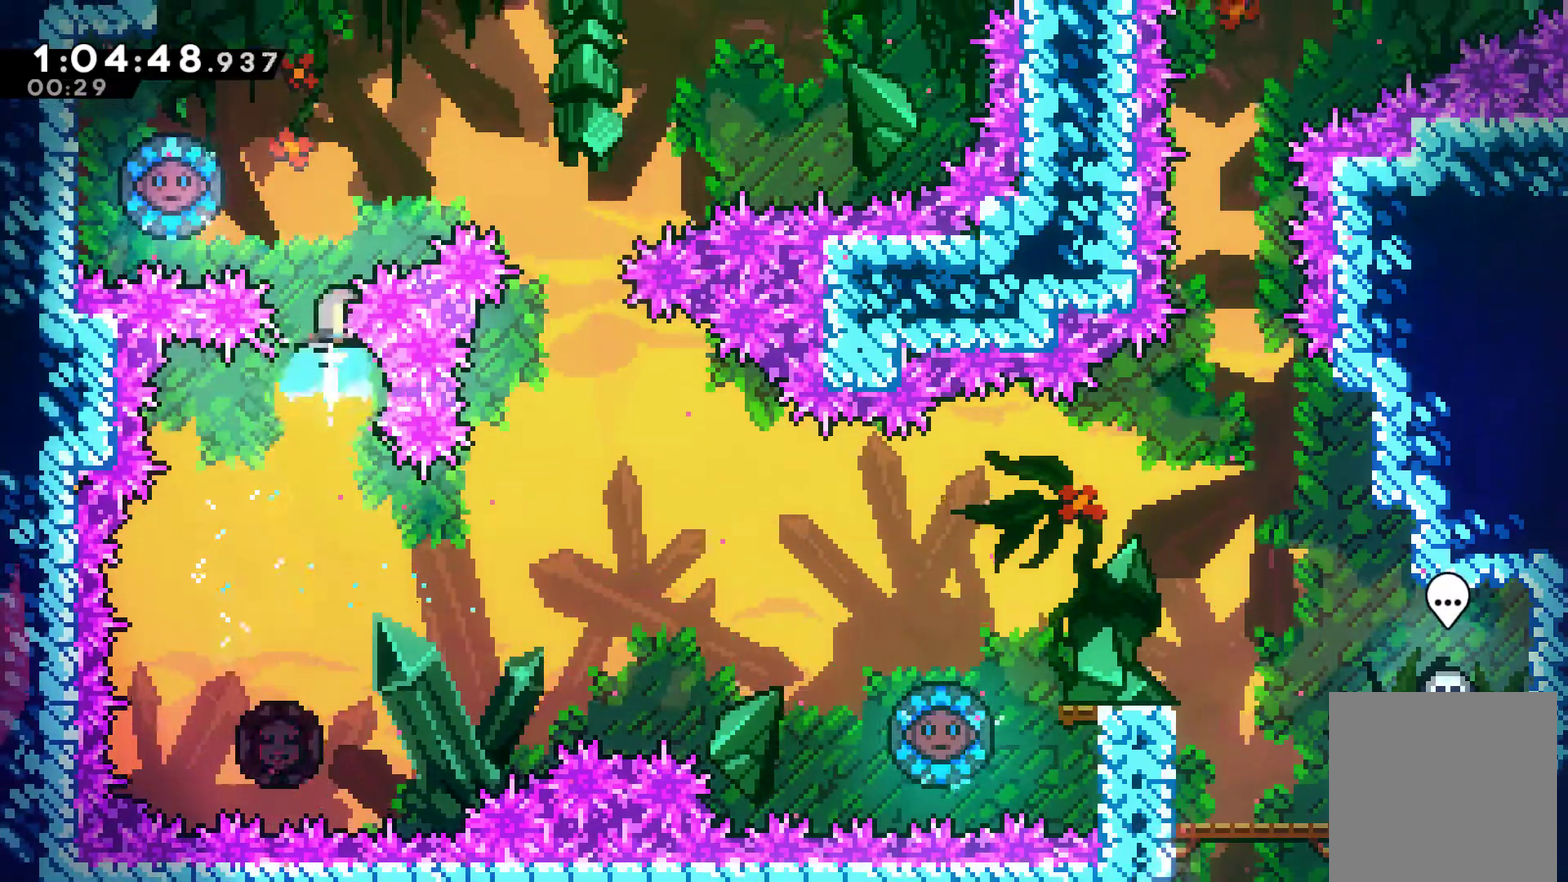
{"buttons": ["DPAD_UP"], "left_stick": "center", "right_stick": "center", "events": [[33, "DPAD_UP", "up"], [33, "X", "up"], [67, "DPAD_UP", "down"], [100, "DPAD_LEFT", "down"], [300, "DPAD_UP", "up"], [500, "DPAD_LEFT", "up"], [500, "DPAD_UP", "down"]]}
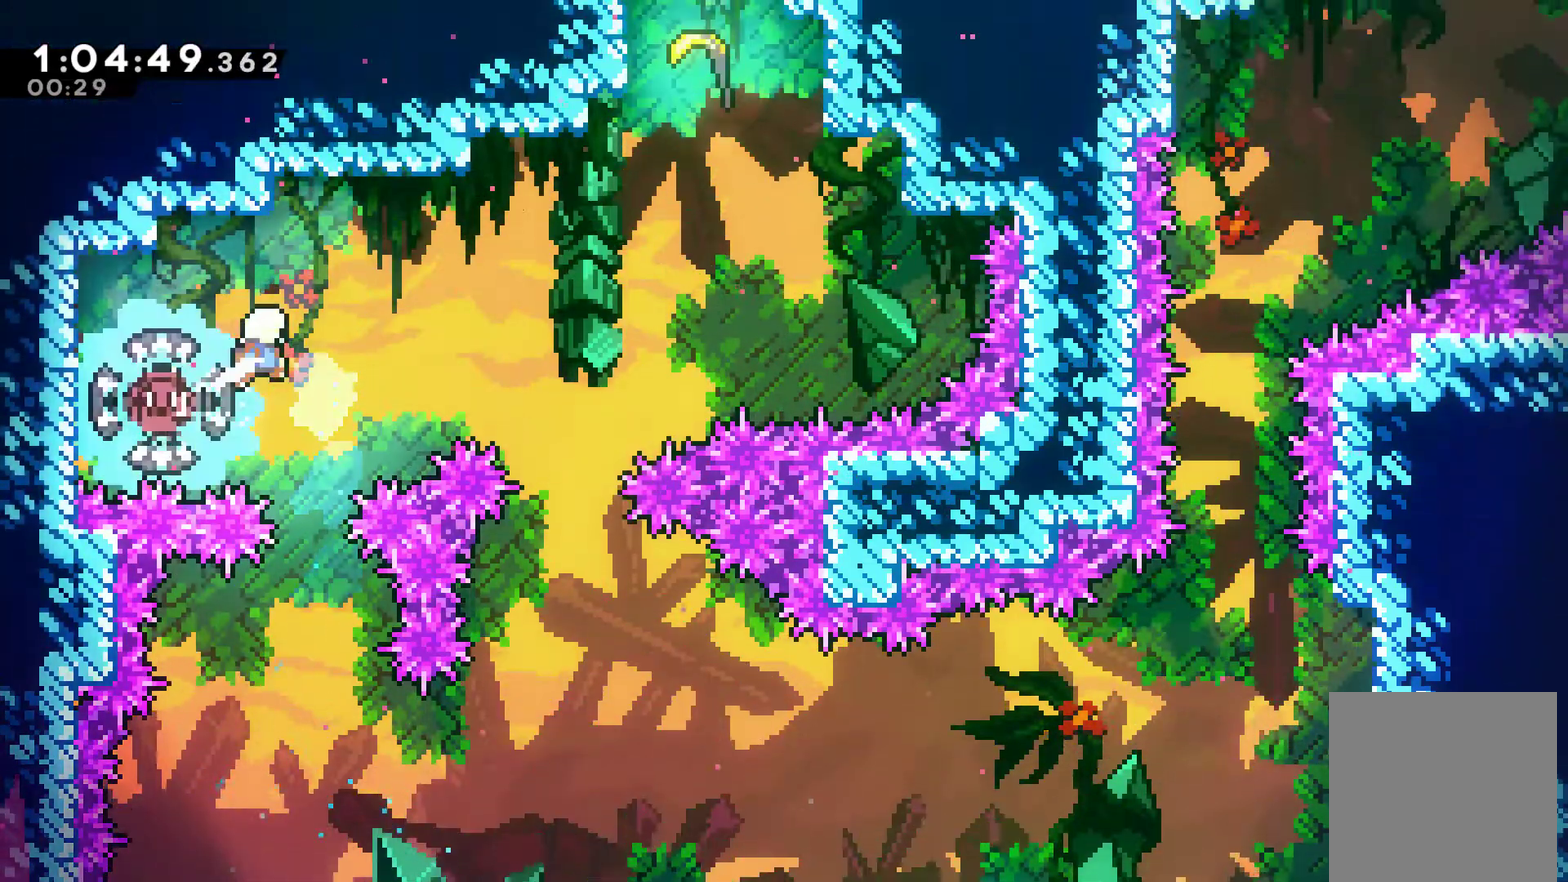
{"buttons": ["X", "DPAD_UP"], "left_stick": "center", "right_stick": "center", "events": [[33, "DPAD_RIGHT", "down"], [33, "DPAD_UP", "up"], [200, "DPAD_UP", "down"], [400, "DPAD_RIGHT", "up"], [433, "X", "down"]]}
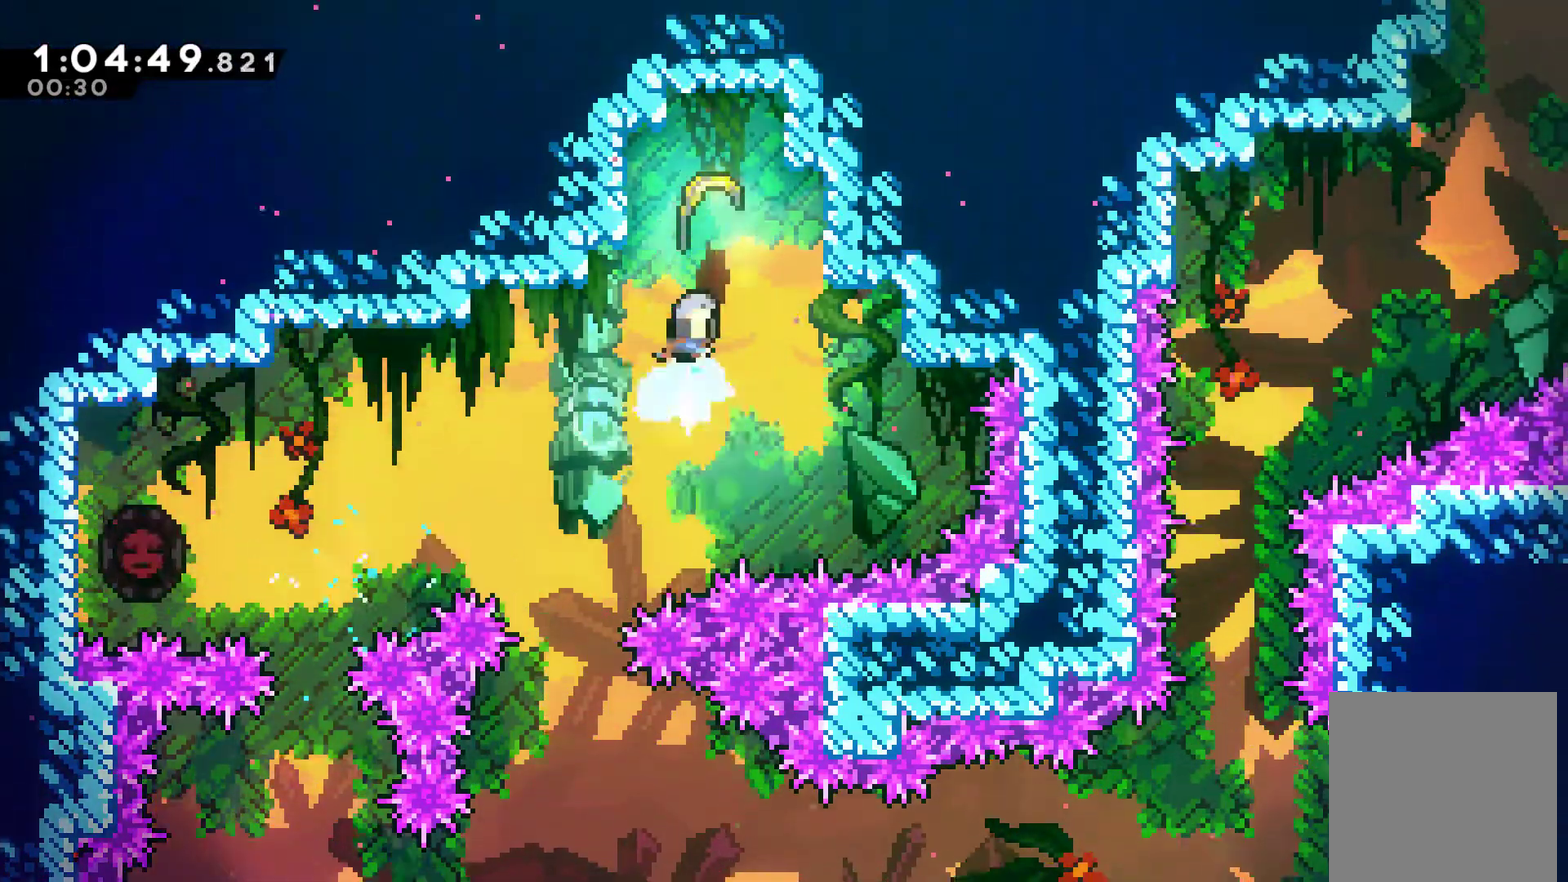
{"buttons": [], "left_stick": "down", "right_stick": "center", "events": [[100, "DPAD_UP", "up"], [100, "X", "up"], [233, "left_stick", "down"]]}
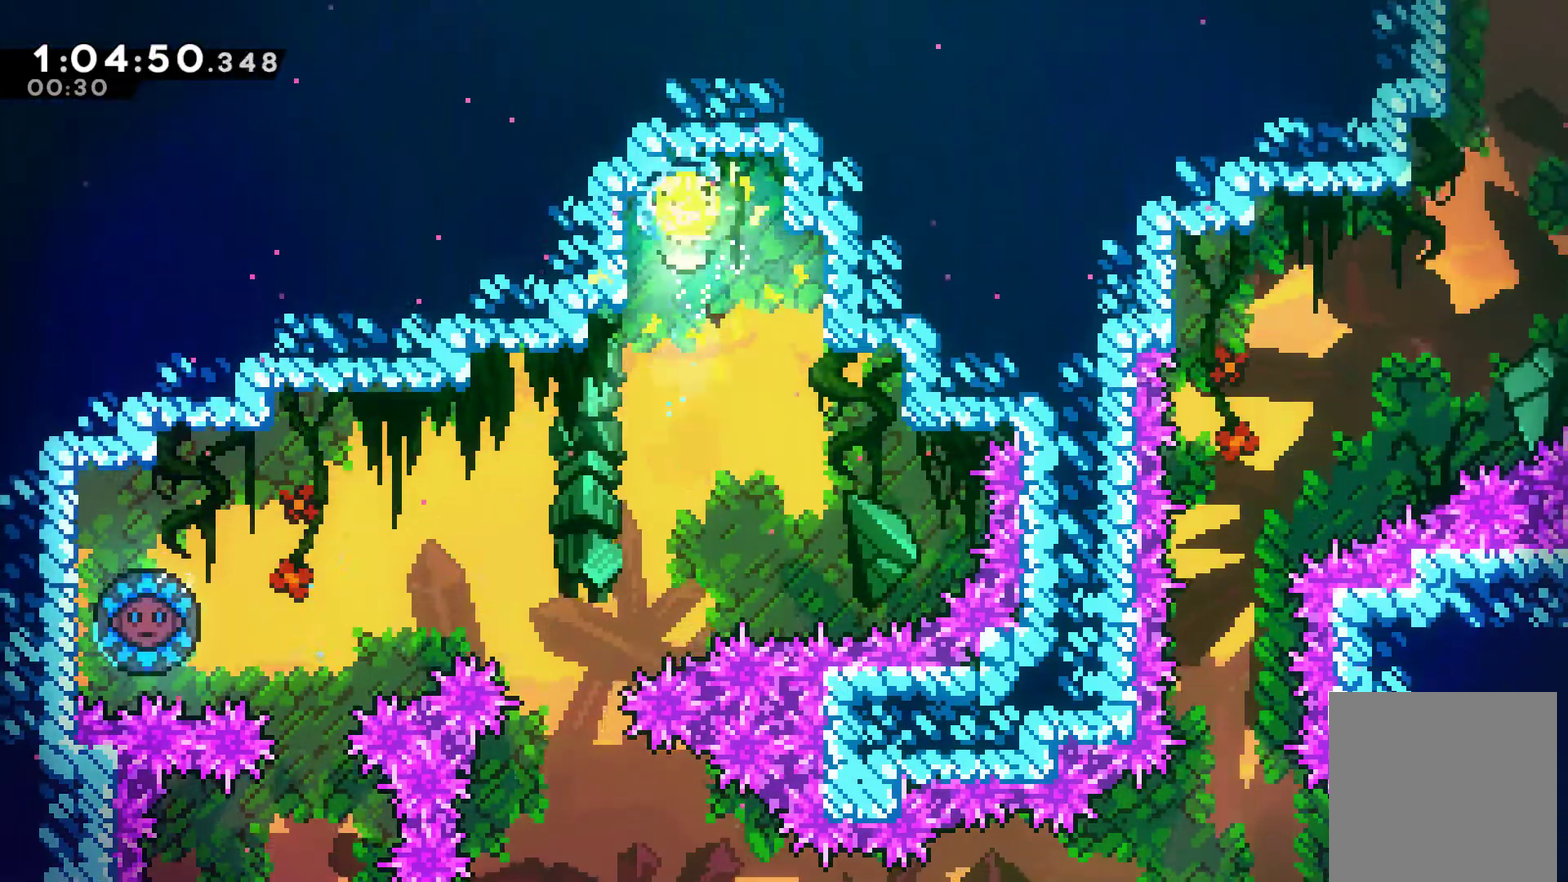
{"buttons": [], "left_stick": "down-left", "right_stick": "center", "events": [[367, "left_stick", "down-left"]]}
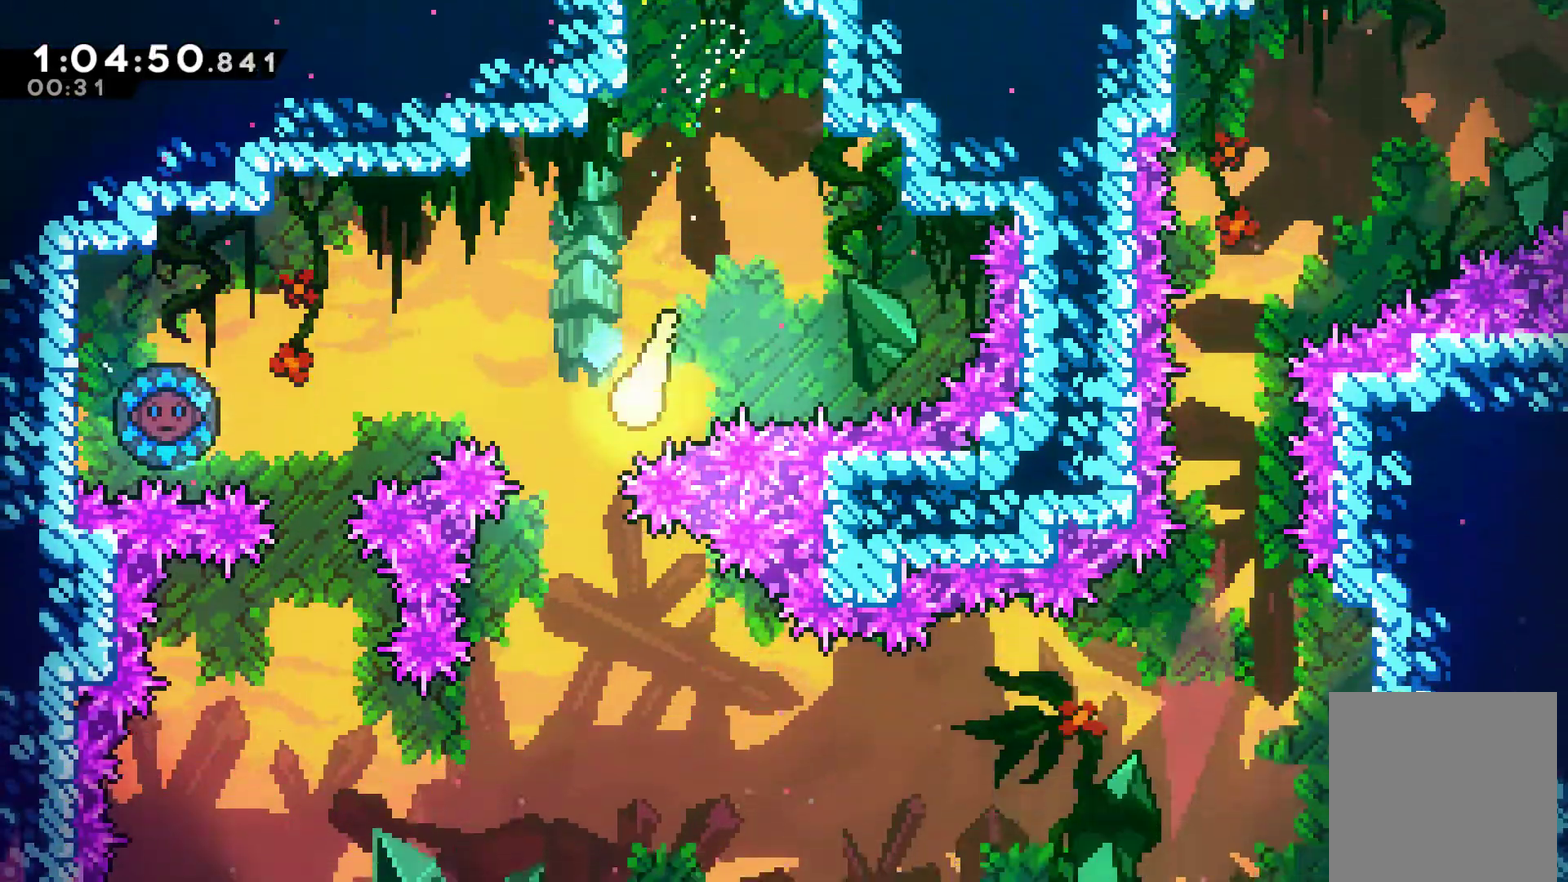
{"buttons": [], "left_stick": "right", "right_stick": "center", "events": [[200, "left_stick", "down"], [267, "left_stick", "down-right"], [367, "left_stick", "right"]]}
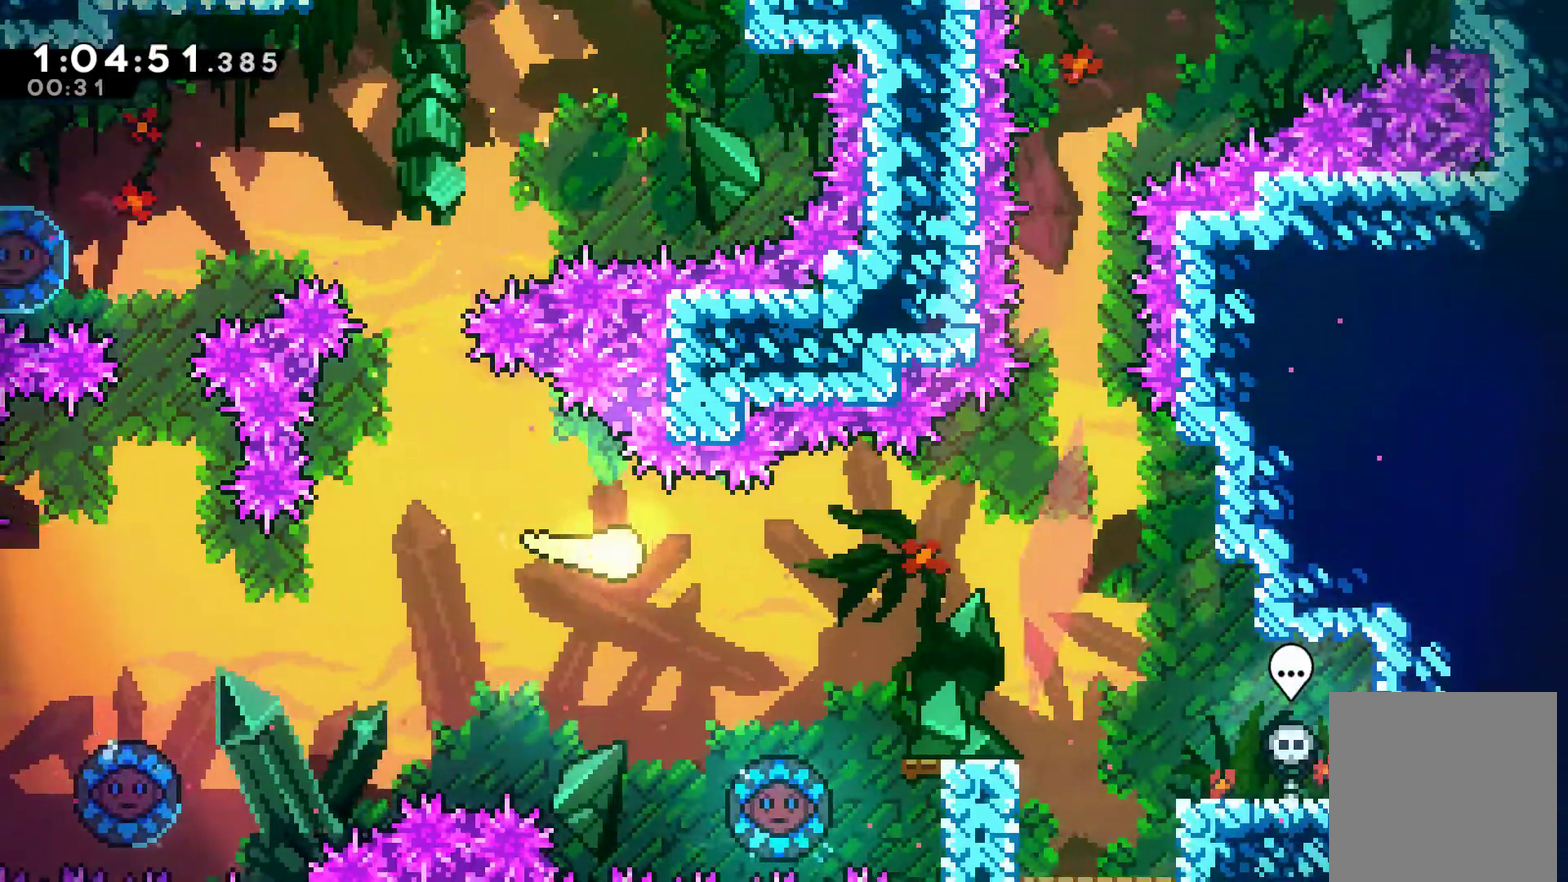
{"buttons": [], "left_stick": "up", "right_stick": "center", "events": [[400, "left_stick", "up-right"], [500, "left_stick", "up"]]}
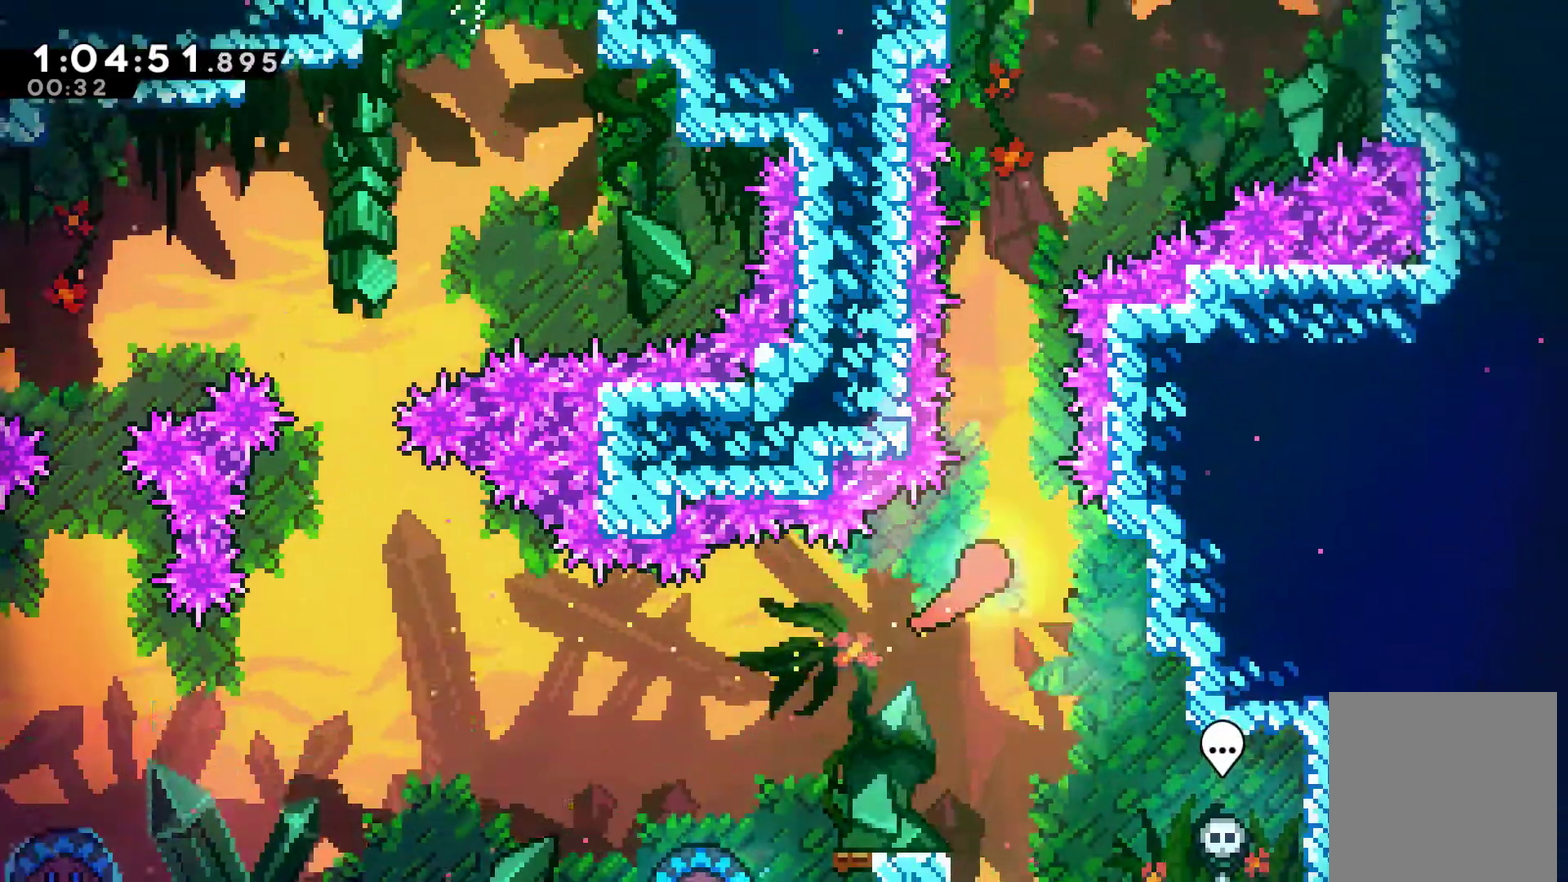
{"buttons": [], "left_stick": "up-right", "right_stick": "center", "events": [[500, "left_stick", "up-right"]]}
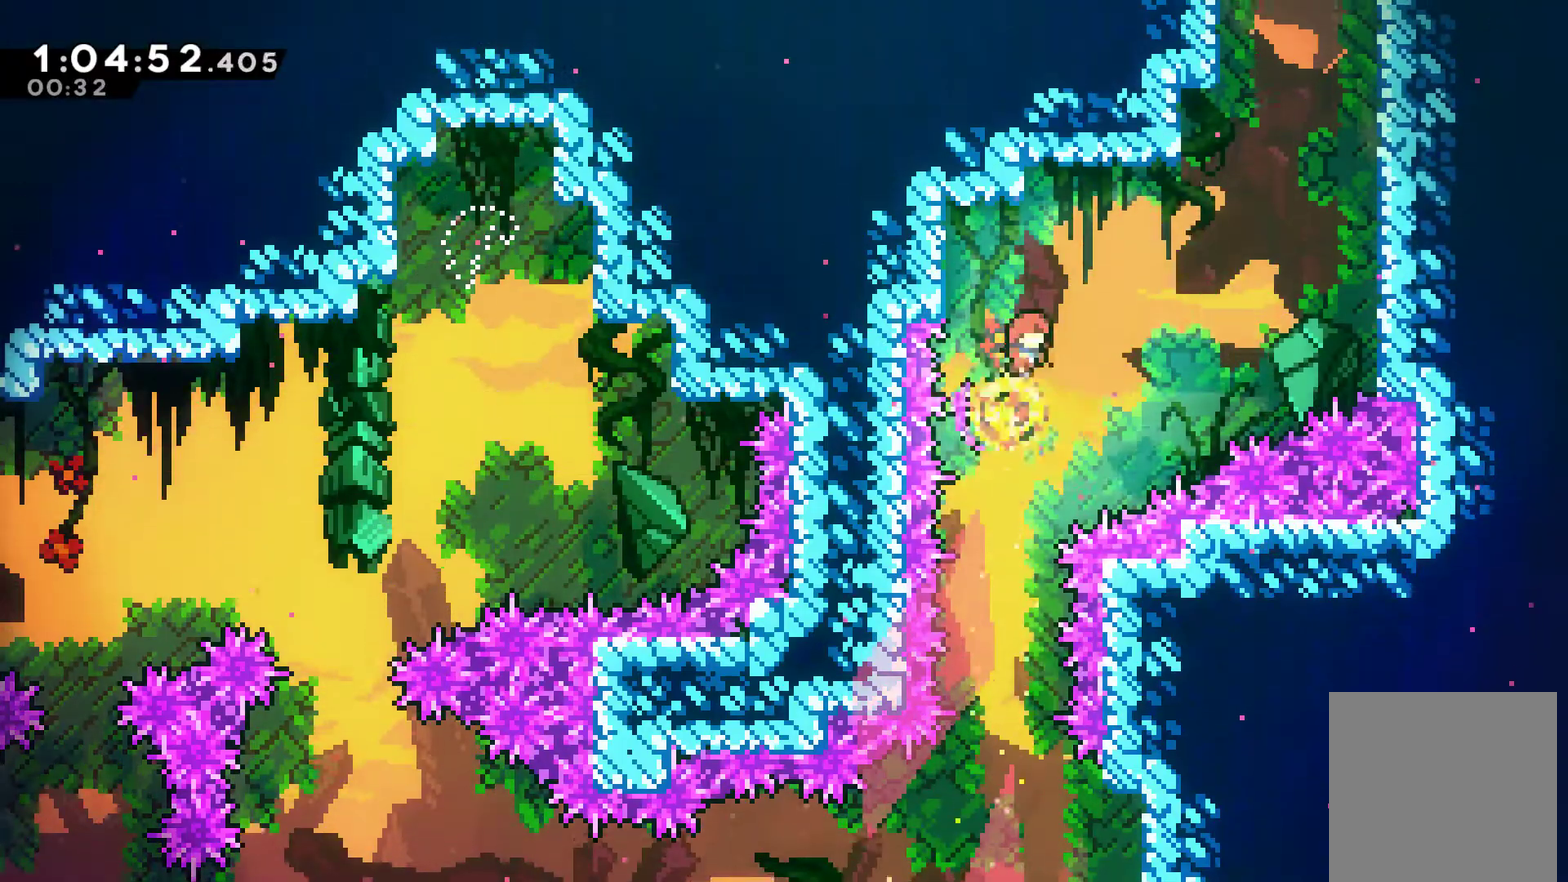
{"buttons": [], "left_stick": "up-right", "right_stick": "center", "events": []}
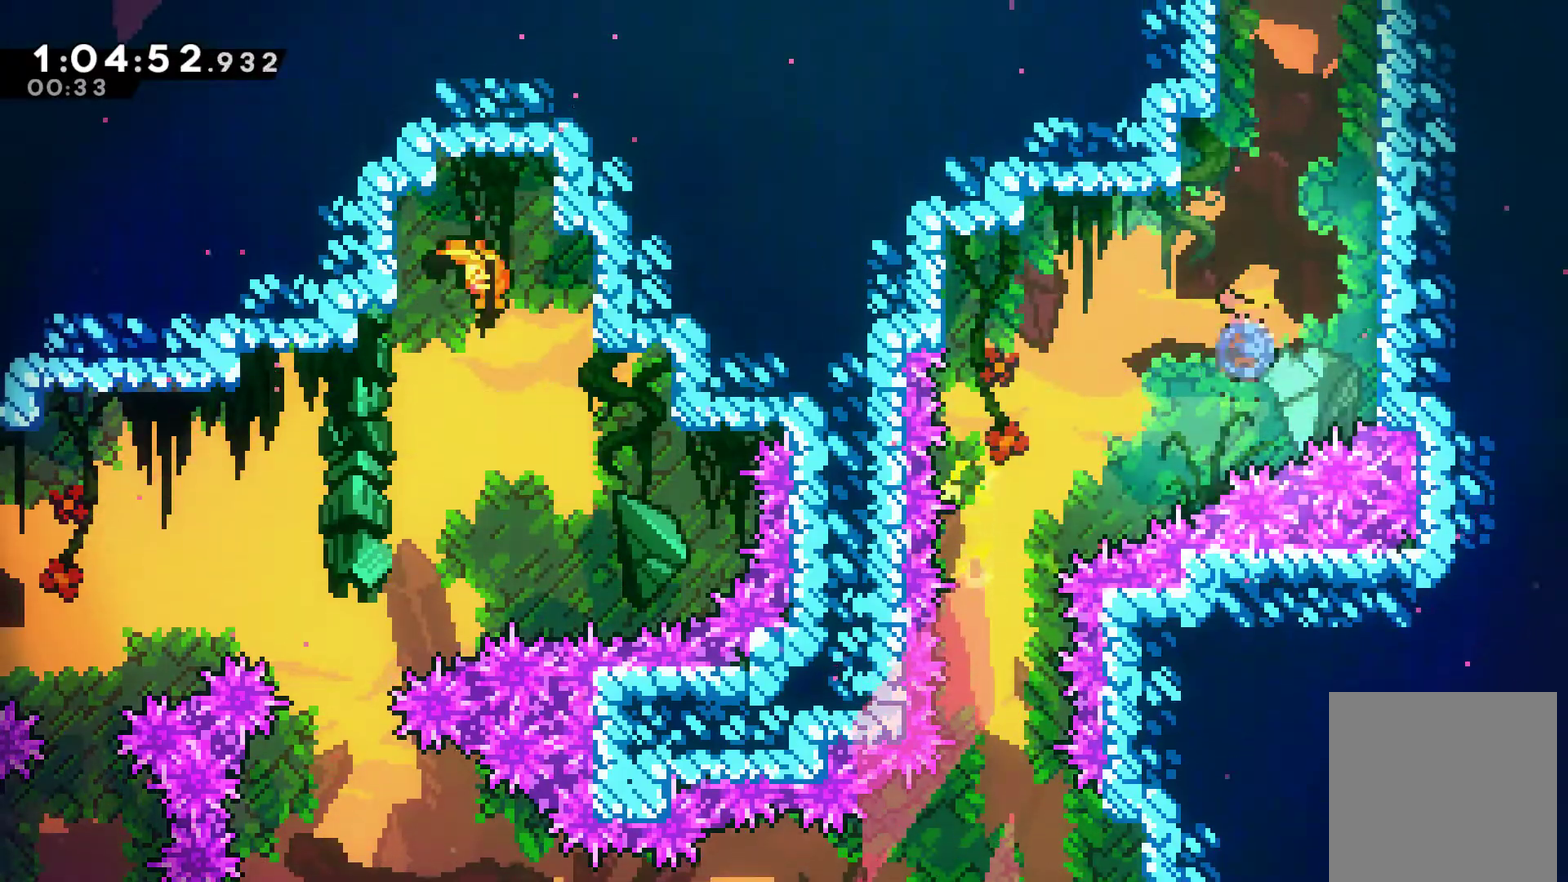
{"buttons": [], "left_stick": "up-left", "right_stick": "center", "events": [[33, "X", "down"], [200, "X", "up"], [300, "A", "down"], [367, "left_stick", "up-left"], [500, "A", "up"]]}
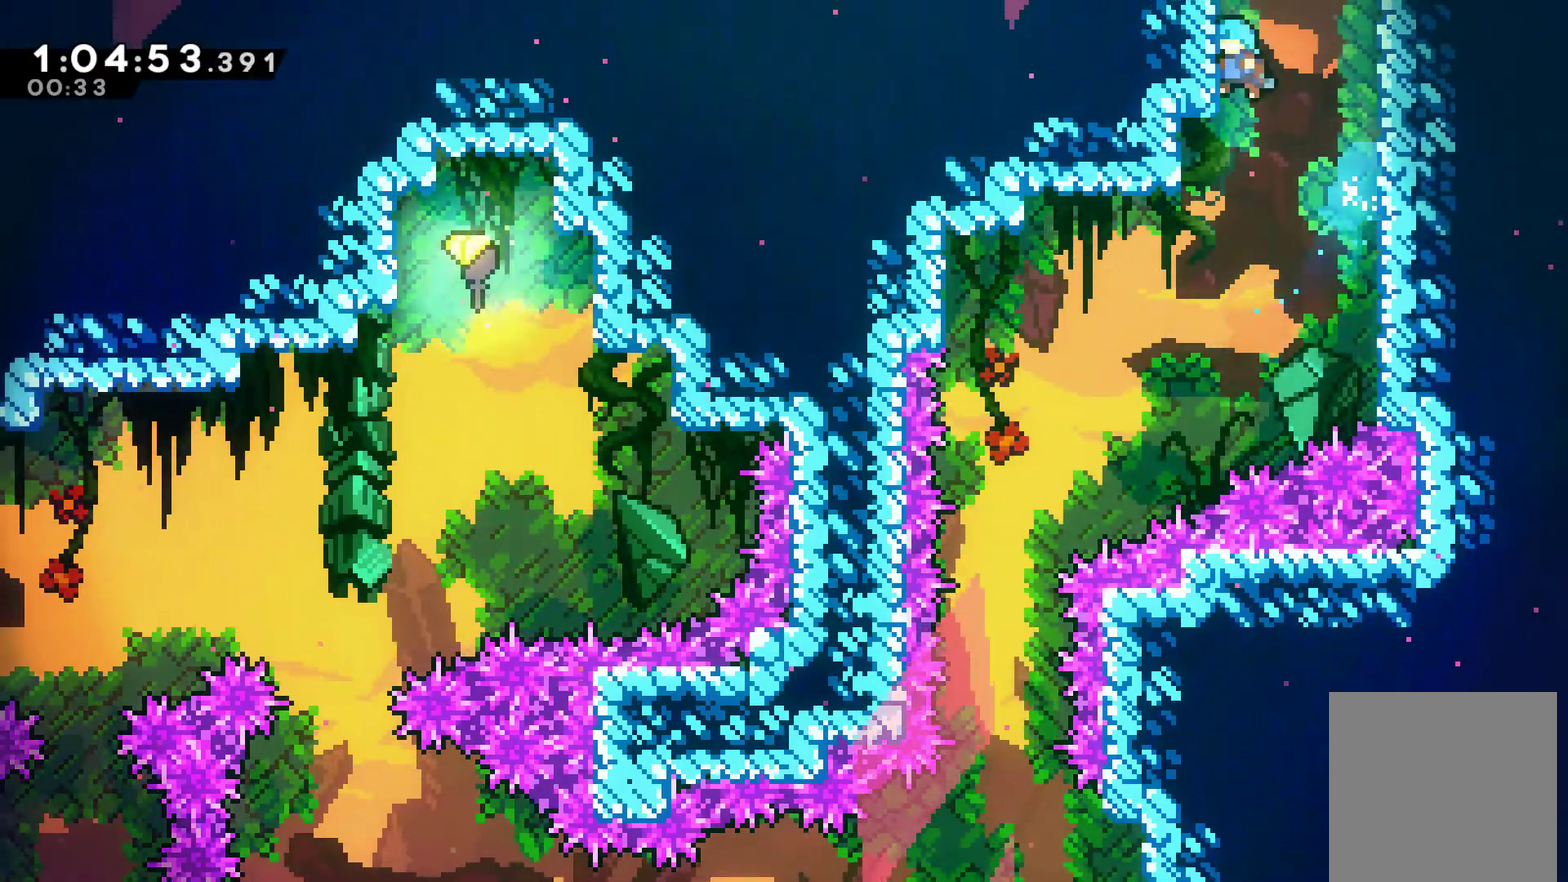
{"buttons": ["A"], "left_stick": "center", "right_stick": "center", "events": [[67, "A", "down"], [233, "left_stick", "center"]]}
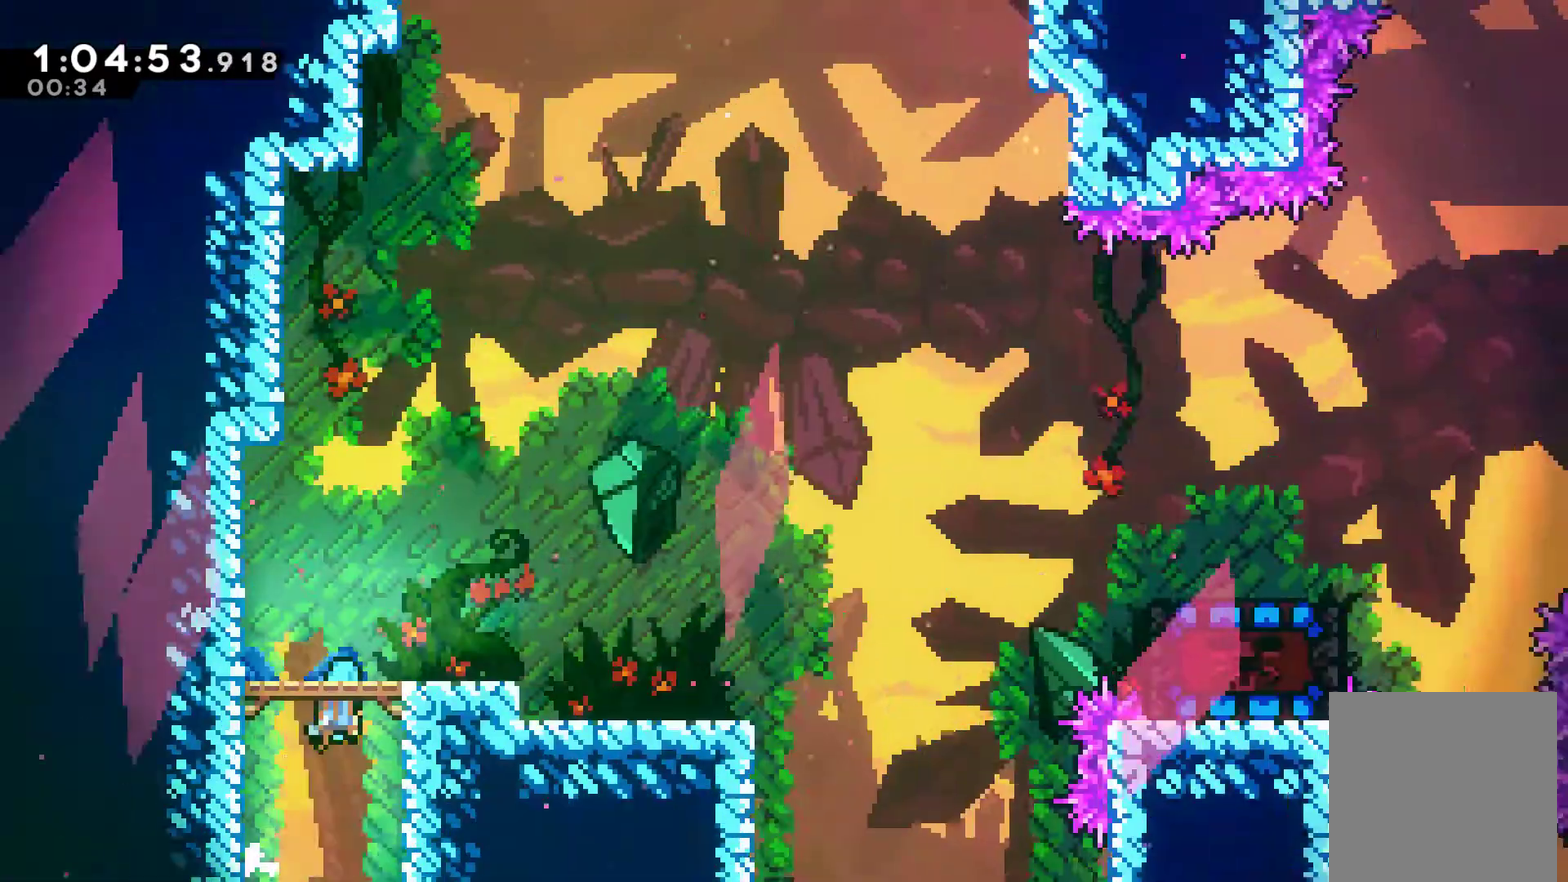
{"buttons": ["DPAD_RIGHT"], "left_stick": "center", "right_stick": "center", "events": [[233, "A", "up"], [300, "DPAD_RIGHT", "down"]]}
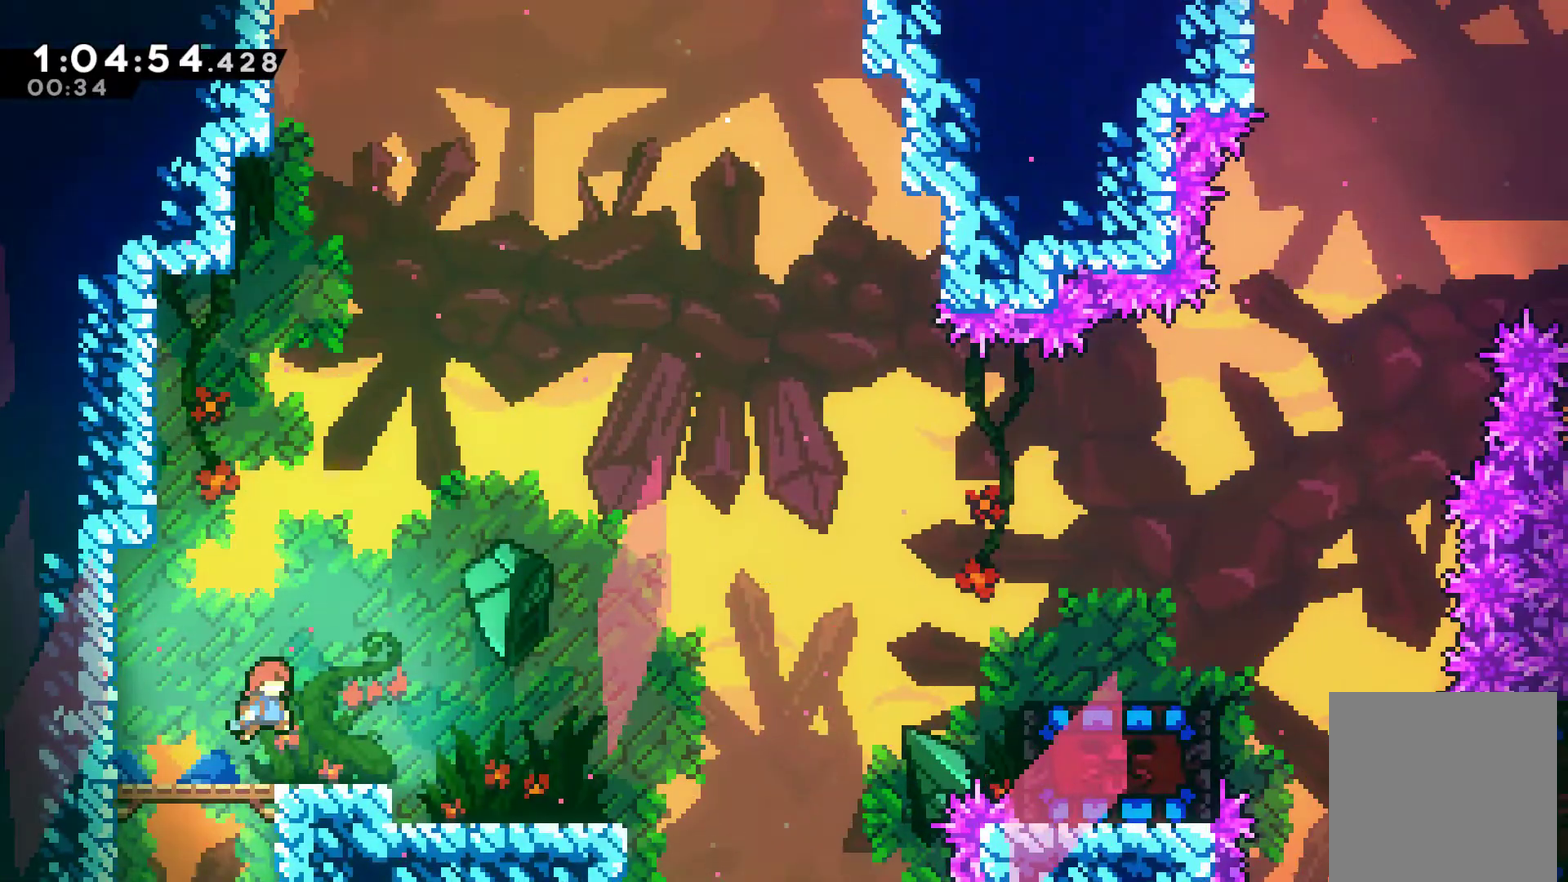
{"buttons": ["DPAD_RIGHT"], "left_stick": "center", "right_stick": "center", "events": []}
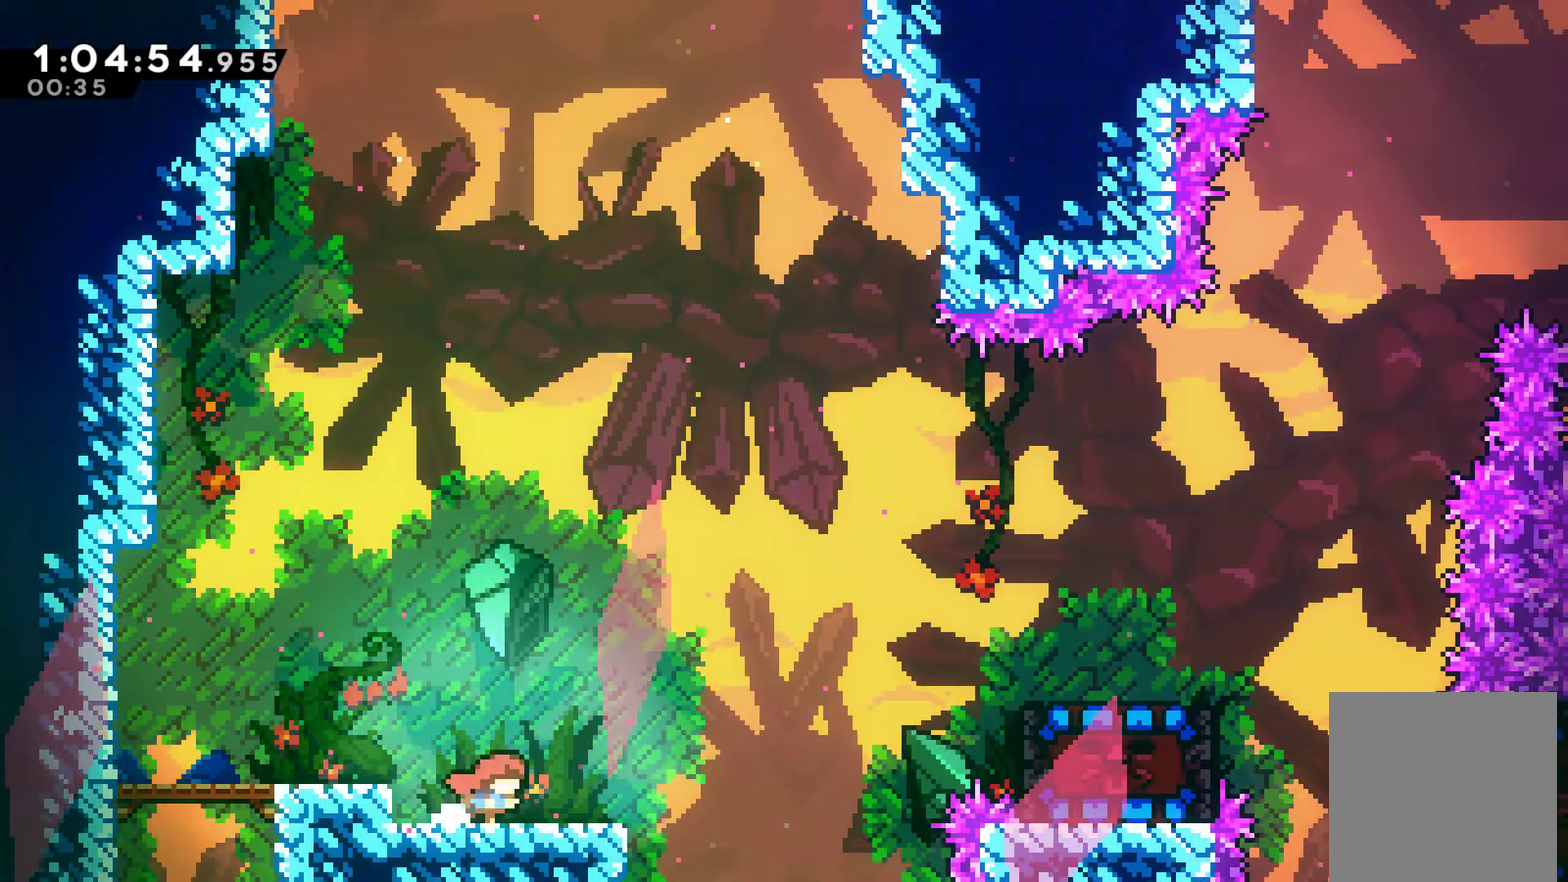
{"buttons": ["X", "DPAD_RIGHT"], "left_stick": "center", "right_stick": "center", "events": [[133, "A", "down"], [433, "A", "up"], [500, "X", "down"]]}
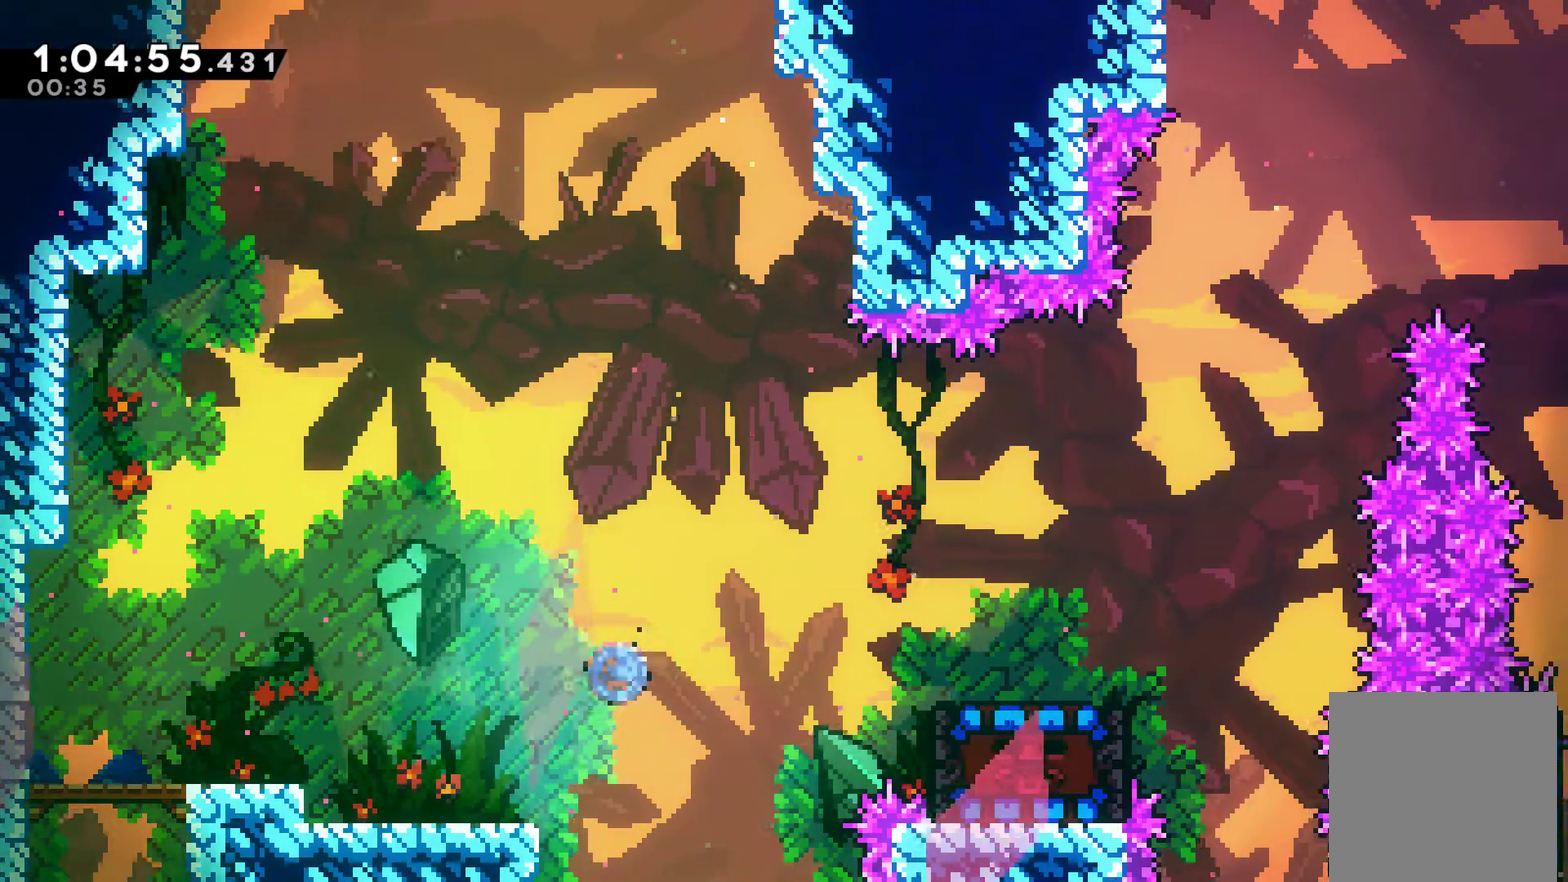
{"buttons": ["DPAD_RIGHT"], "left_stick": "center", "right_stick": "center", "events": [[133, "R1", "down"], [133, "X", "up"], [200, "DPAD_UP", "down"], [433, "A", "down"], [500, "A", "up"], [500, "DPAD_UP", "up"], [500, "R1", "up"]]}
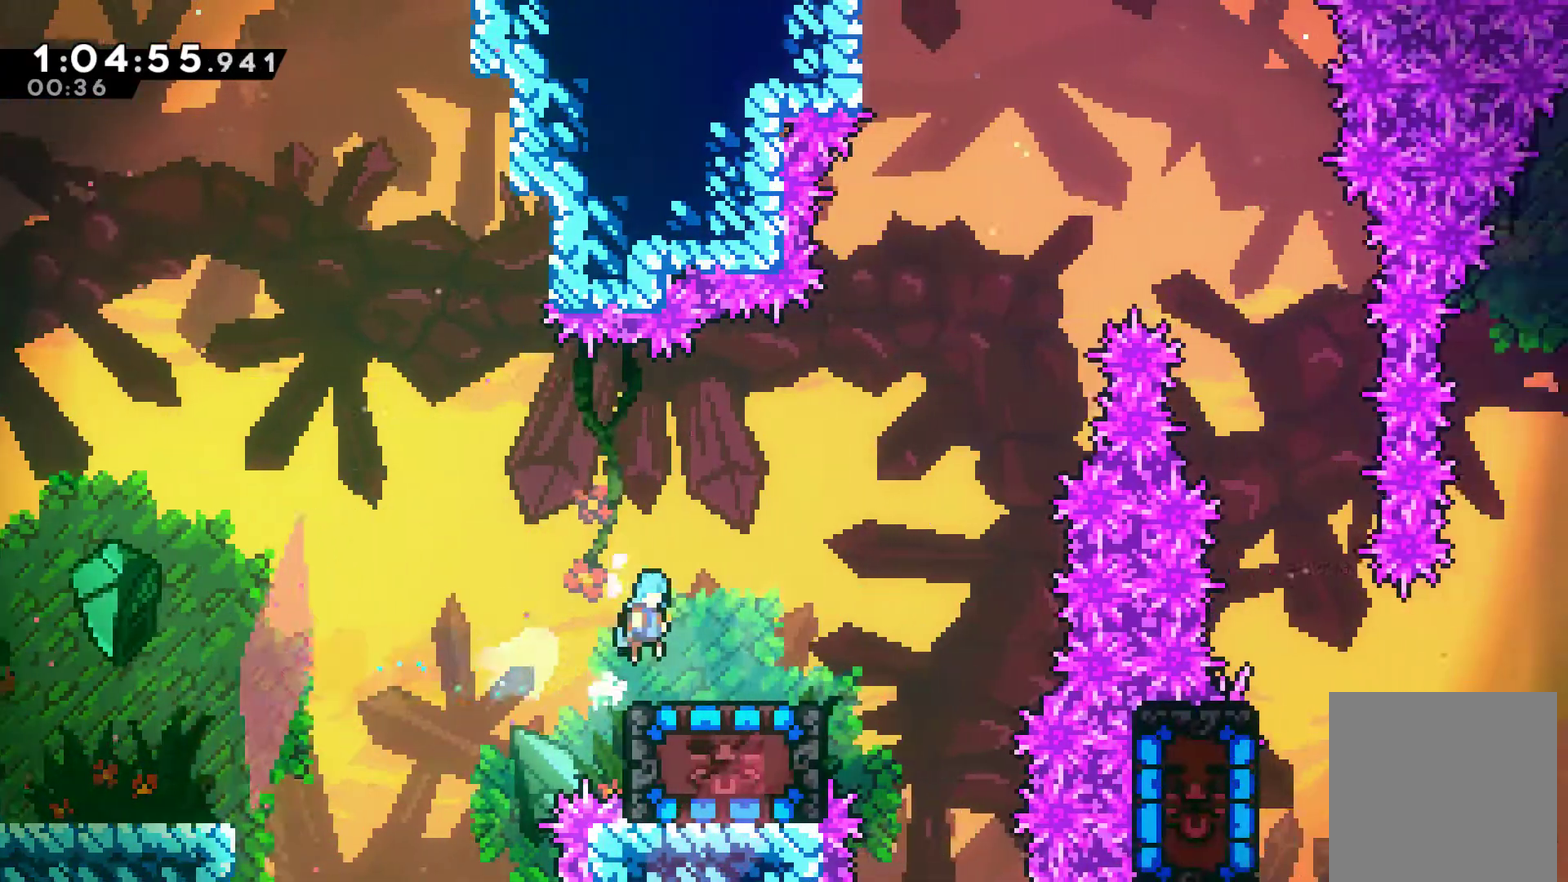
{"buttons": ["DPAD_DOWN"], "left_stick": "center", "right_stick": "center", "events": [[233, "DPAD_DOWN", "down"], [300, "DPAD_RIGHT", "up"], [367, "X", "down"], [433, "X", "up"]]}
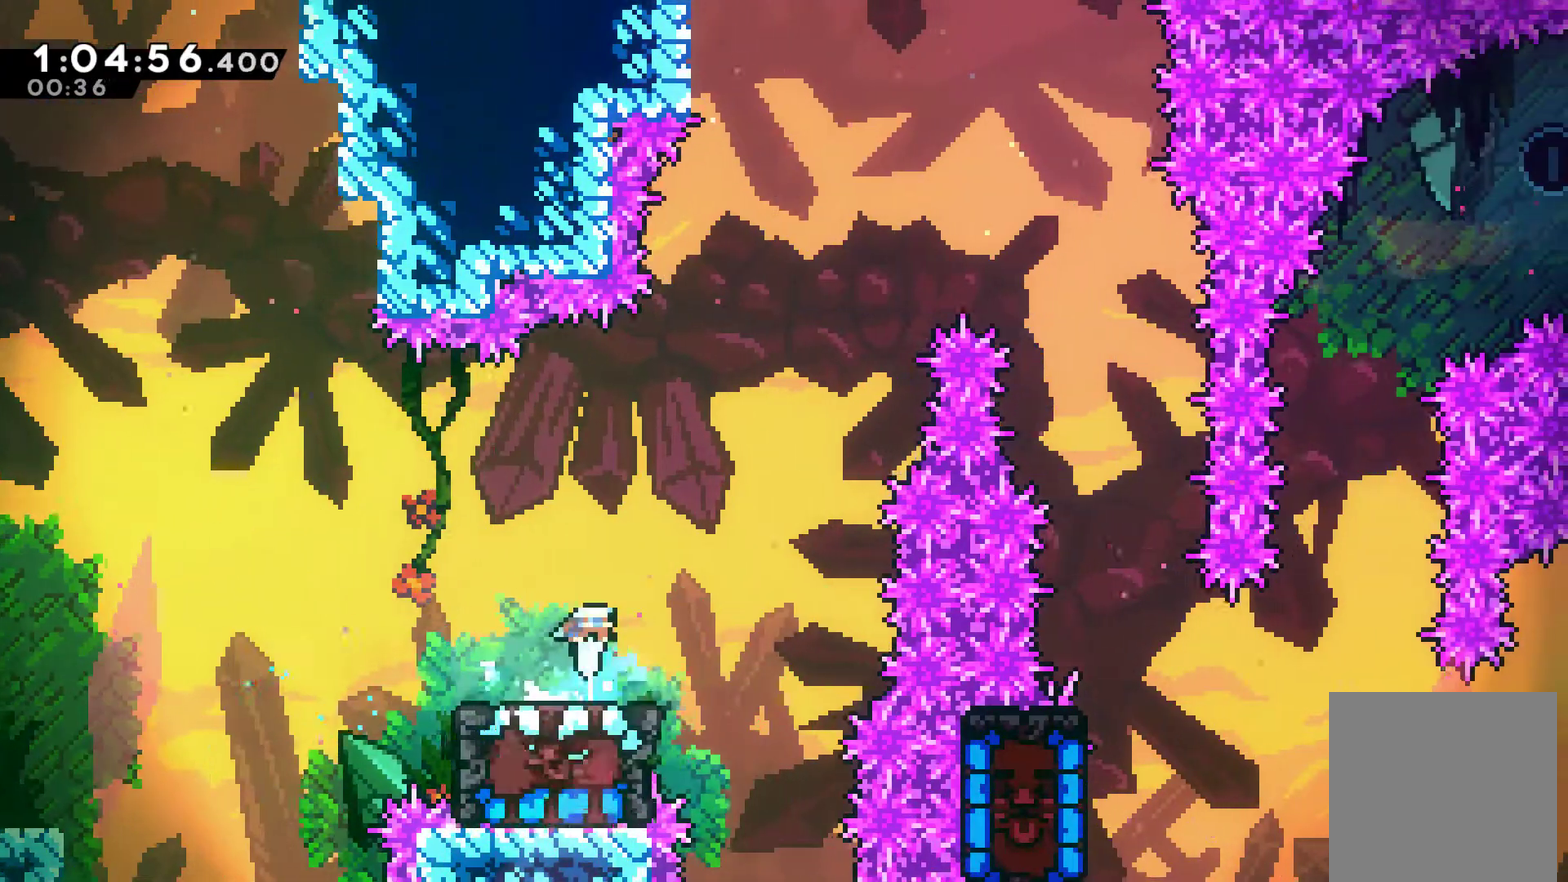
{"buttons": [], "left_stick": "center", "right_stick": "center", "events": [[33, "DPAD_DOWN", "up"]]}